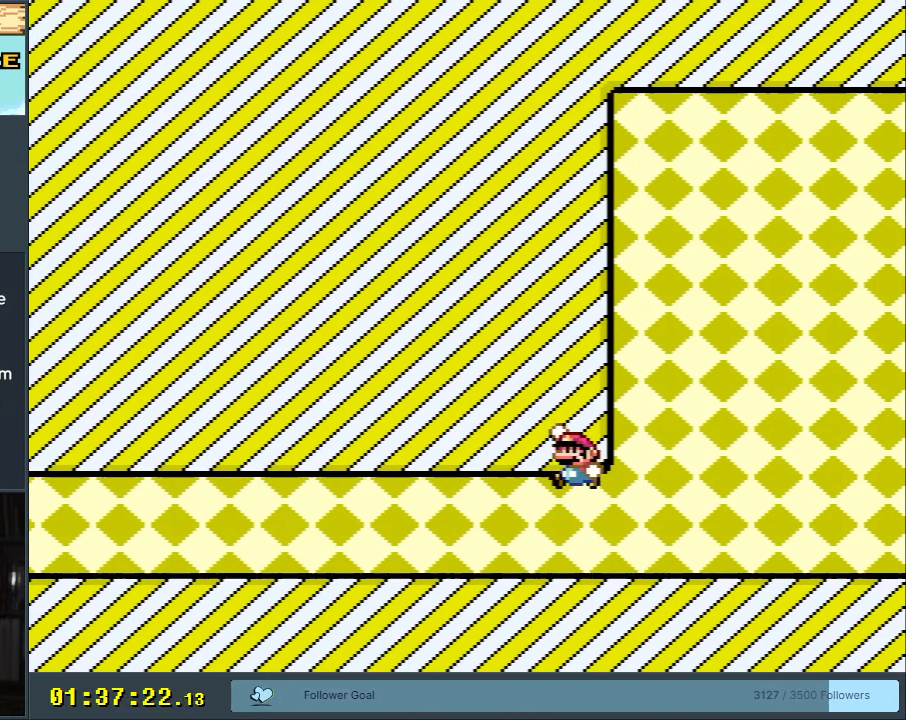
Gameplay with a controller (Nintendo layout); each line is a JSON object with the inputs held at the frame after it. "events" lists button and stick changes between this image and that frame as [ms after this image, input, new state], when the widget could be followed in between. Not read: L3 R3.
{"buttons": ["B", "Y"], "events": [[100, "DPAD_LEFT", "up"], [267, "B", "up"], [450, "B", "down"]]}
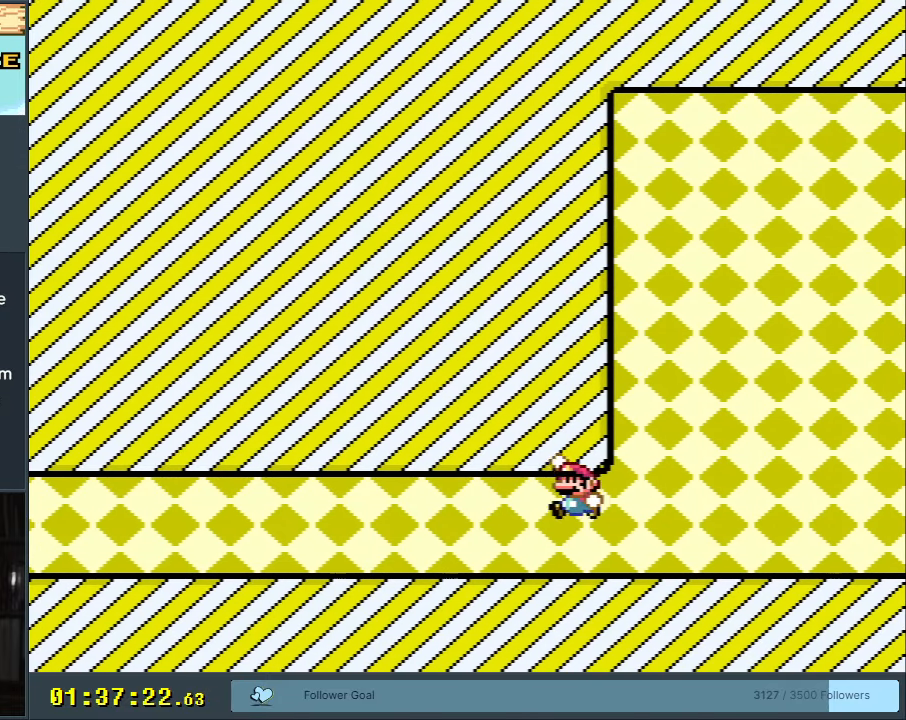
{"buttons": ["B", "Y"], "events": [[33, "DPAD_LEFT", "down"], [300, "DPAD_LEFT", "up"], [350, "B", "up"], [467, "B", "down"]]}
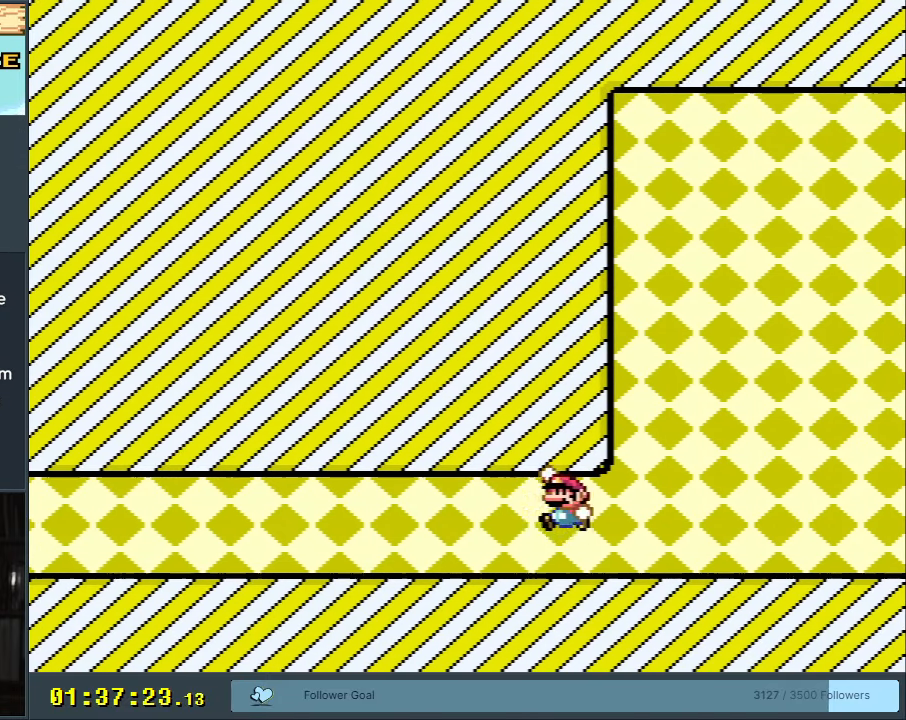
{"buttons": ["A", "X", "DPAD_RIGHT"], "events": [[67, "DPAD_RIGHT", "down"], [150, "X", "down"], [183, "B", "up"], [217, "Y", "up"], [483, "A", "down"]]}
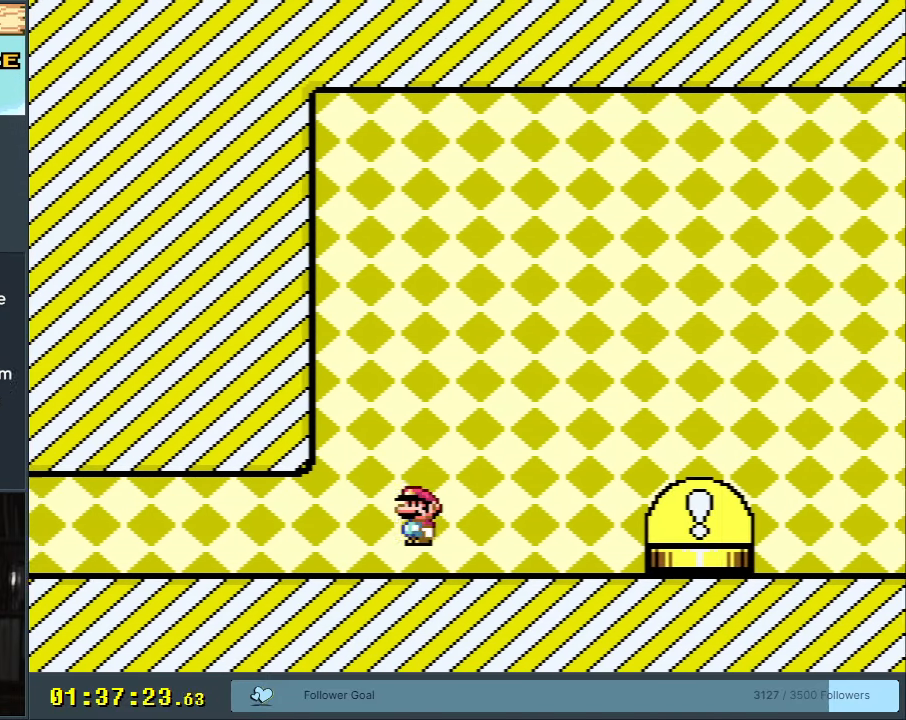
{"buttons": [], "events": [[50, "DPAD_RIGHT", "up"], [317, "DPAD_LEFT", "down"], [417, "A", "up"], [417, "DPAD_LEFT", "up"], [417, "X", "up"]]}
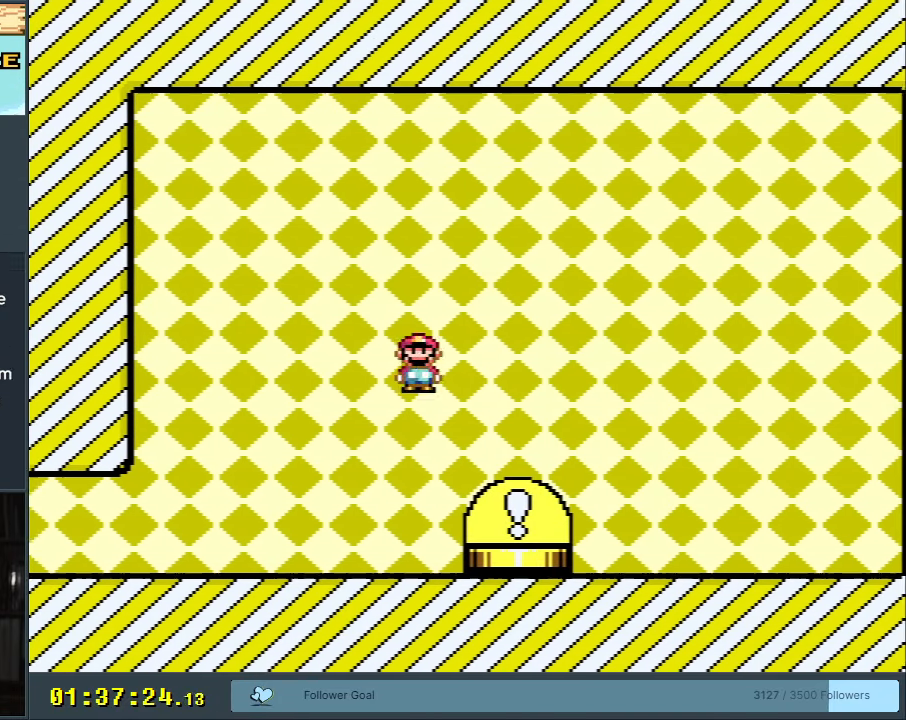
{"buttons": [], "events": [[183, "B", "down"], [283, "B", "up"]]}
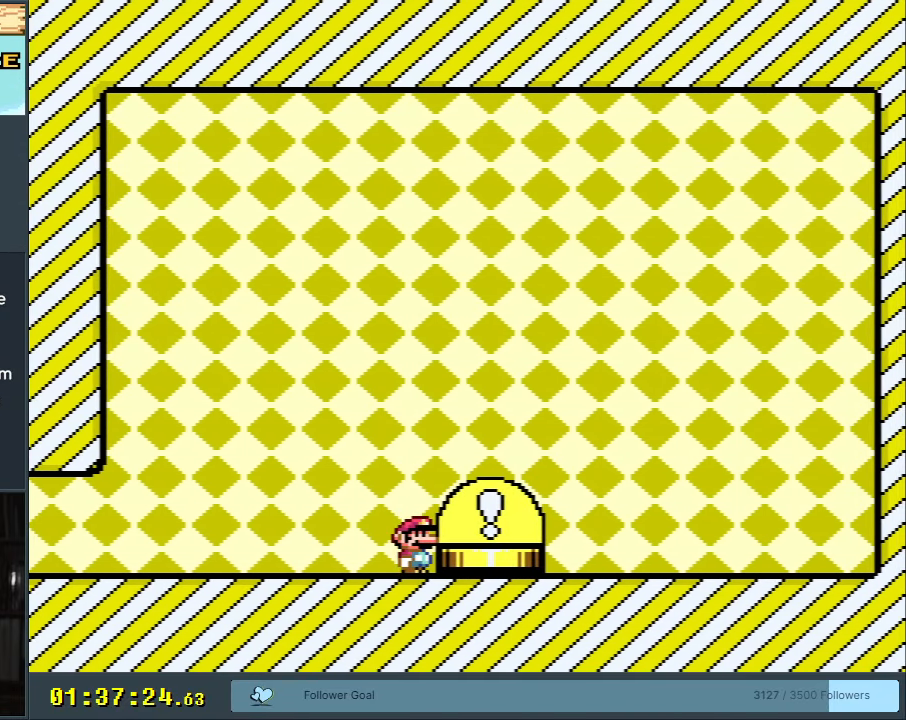
{"buttons": ["B", "Y", "DPAD_RIGHT"], "events": [[183, "B", "down"], [250, "Y", "down"], [400, "DPAD_RIGHT", "down"]]}
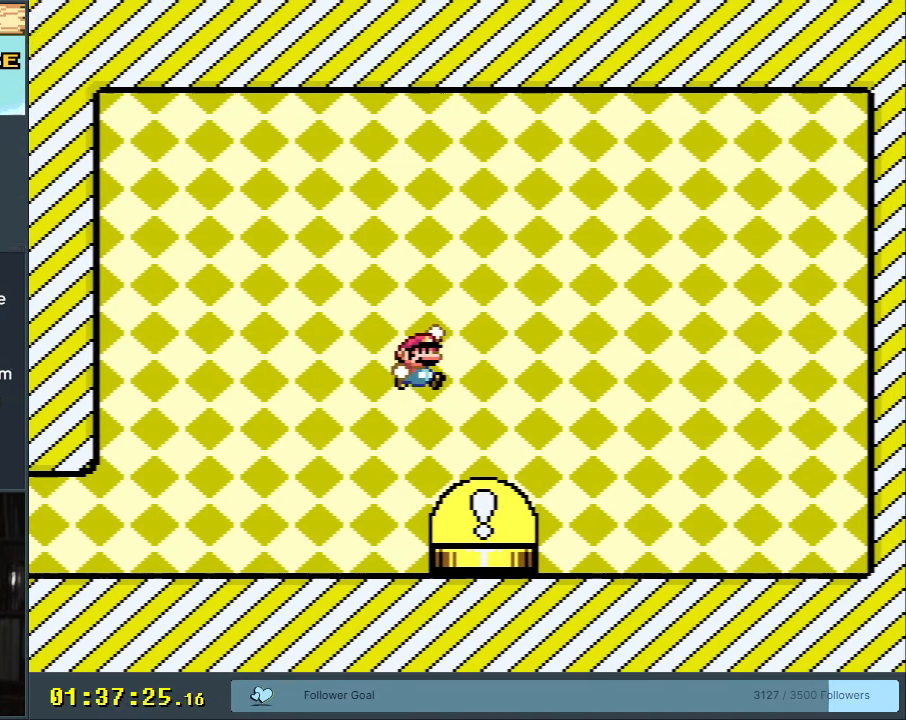
{"buttons": [], "events": [[33, "B", "up"], [33, "DPAD_RIGHT", "up"], [33, "Y", "up"], [267, "B", "down"], [350, "B", "up"]]}
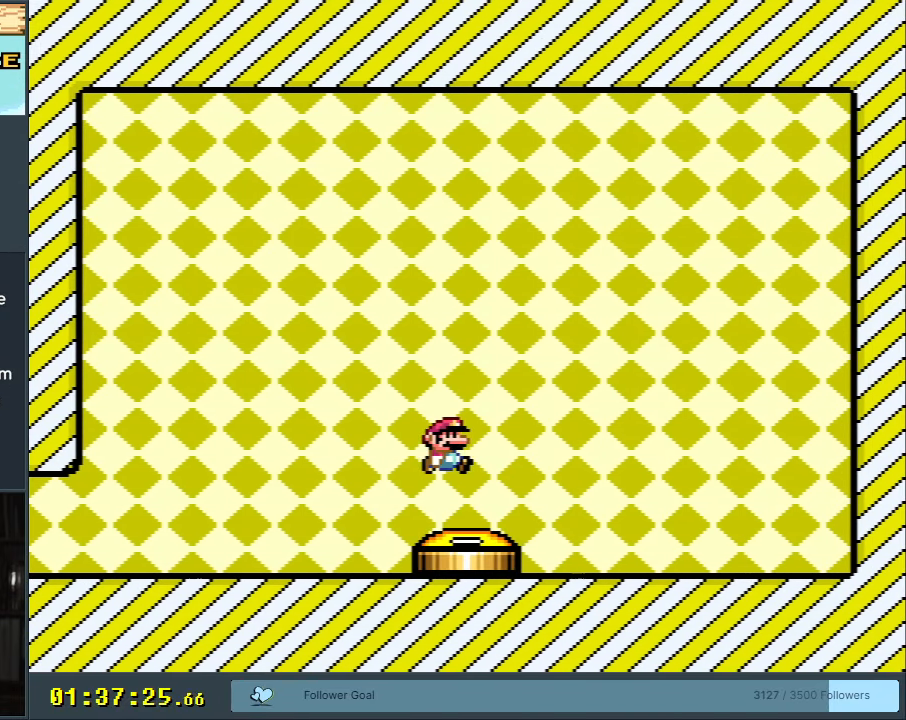
{"buttons": [], "events": []}
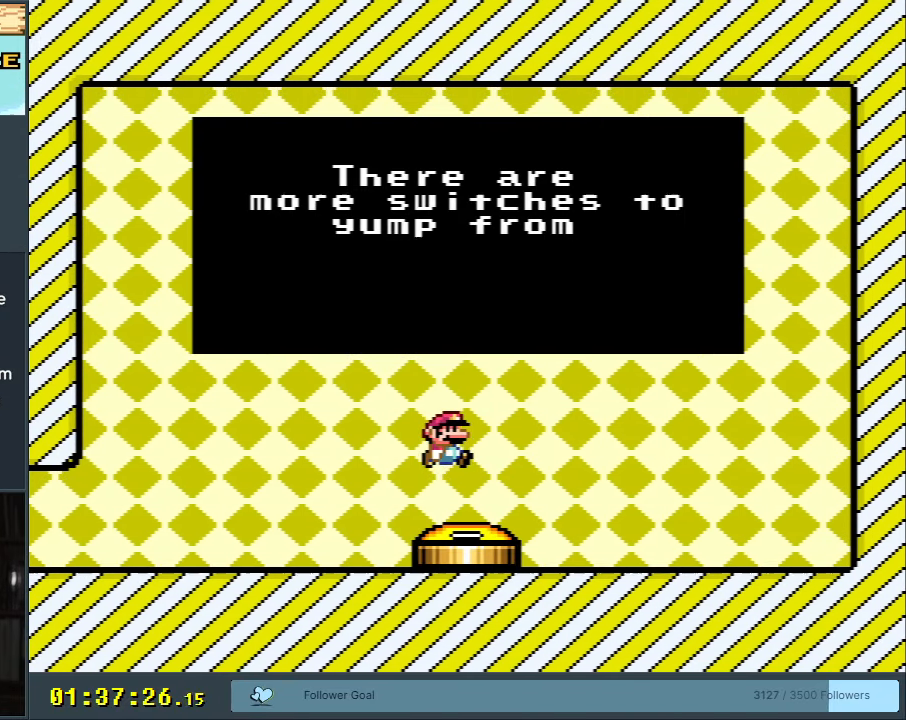
{"buttons": [], "events": []}
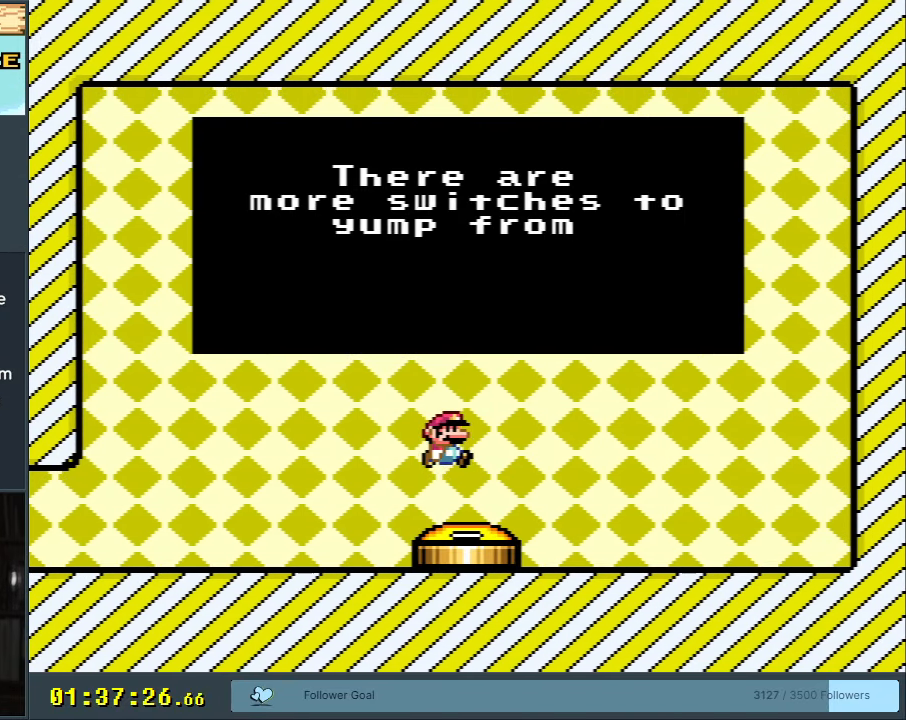
{"buttons": [], "events": []}
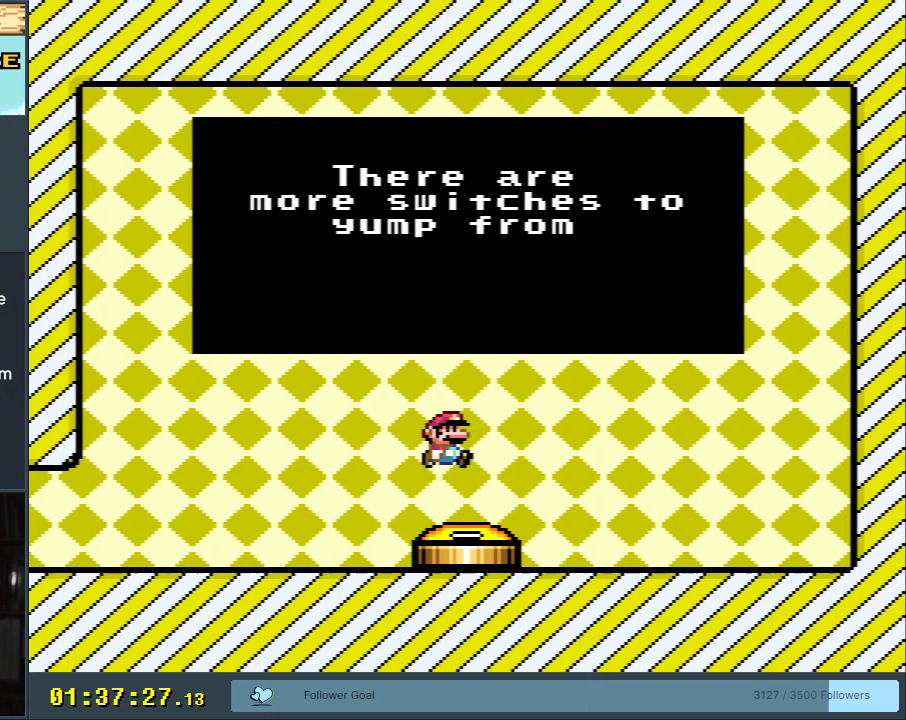
{"buttons": ["A", "B", "Y"], "events": [[83, "B", "down"], [133, "A", "down"], [233, "X", "down"], [283, "X", "up"], [333, "A", "up"], [350, "B", "up"], [450, "B", "down"], [467, "A", "down"], [483, "Y", "down"]]}
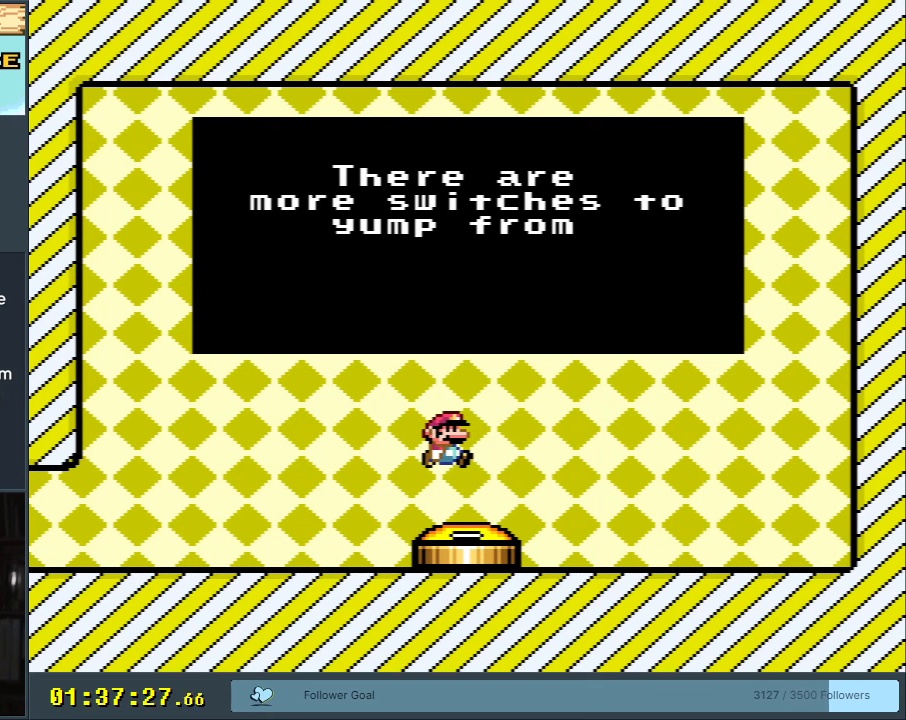
{"buttons": ["B"], "events": [[183, "A", "up"], [183, "Y", "up"], [283, "A", "down"], [283, "Y", "down"], [433, "Y", "up"], [483, "A", "up"]]}
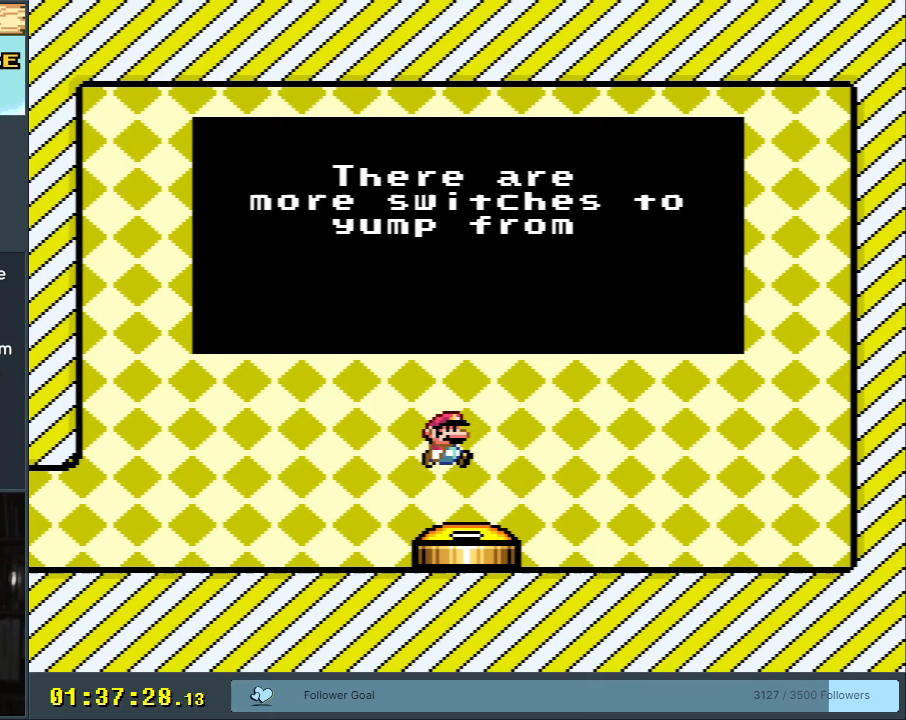
{"buttons": ["A", "B"], "events": [[17, "B", "up"], [217, "B", "down"], [250, "A", "down"], [283, "Y", "down"], [417, "Y", "up"]]}
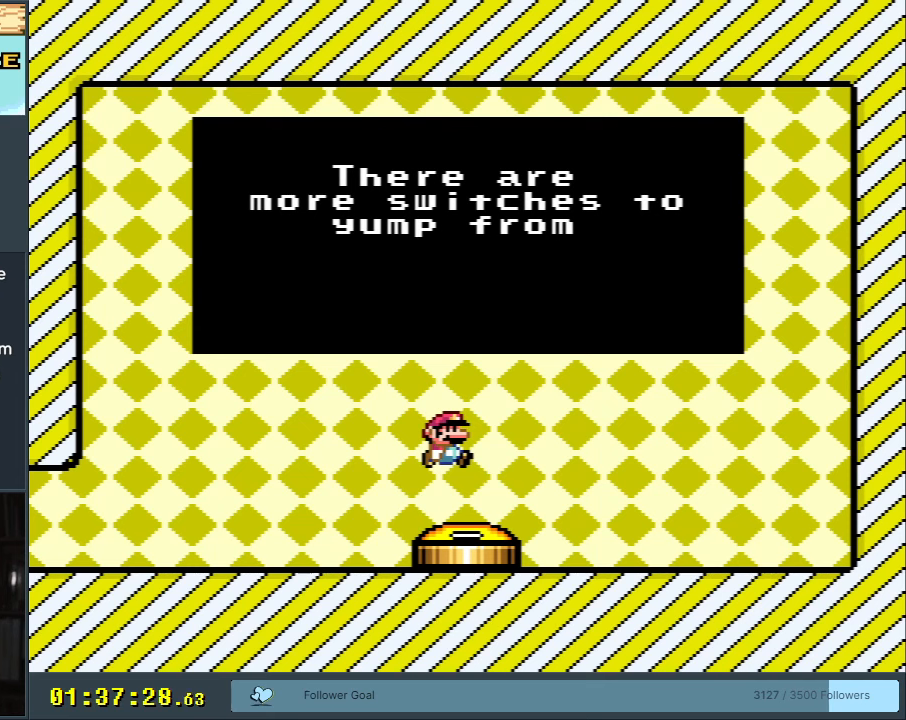
{"buttons": ["A", "B", "X"], "events": [[17, "A", "up"], [17, "B", "up"], [267, "B", "down"], [350, "A", "down"], [383, "X", "down"]]}
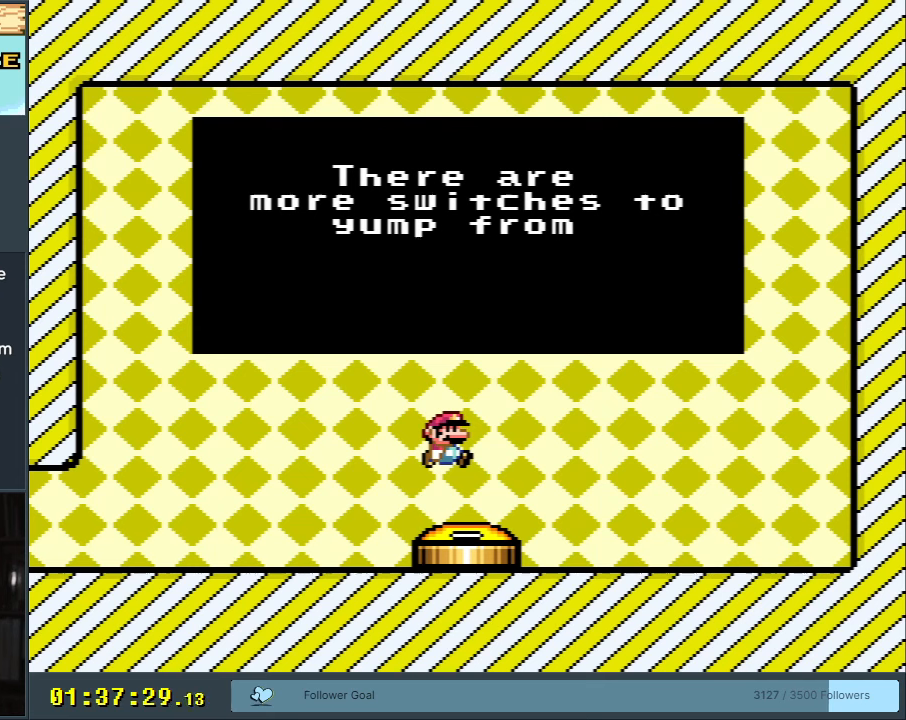
{"buttons": ["A", "B", "X", "Y"], "events": [[17, "X", "up"], [50, "A", "up"], [67, "B", "up"], [250, "B", "down"], [267, "Y", "down"], [300, "A", "down"], [317, "X", "down"]]}
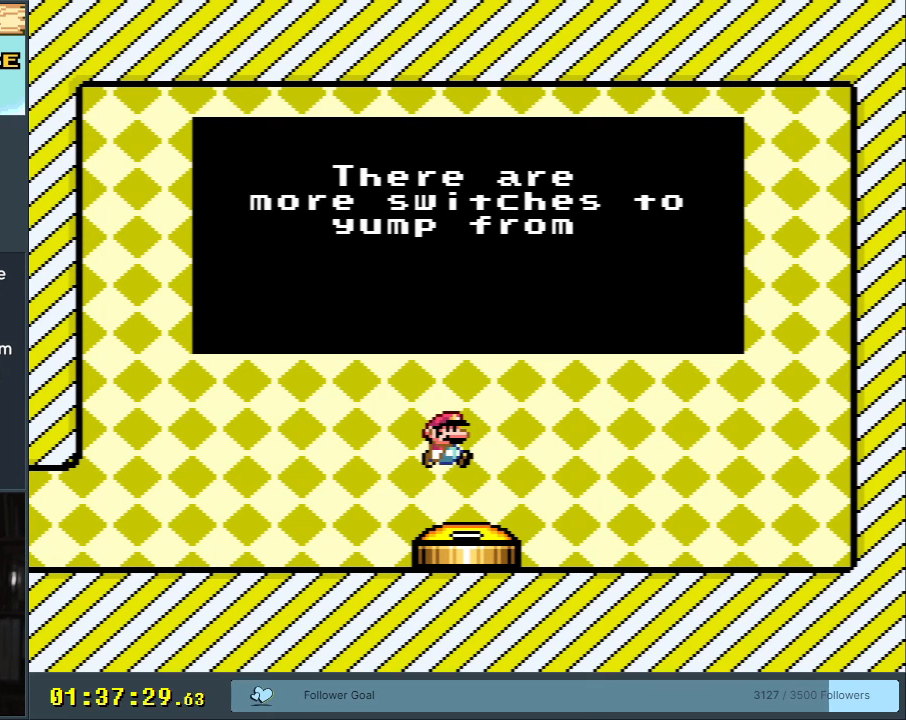
{"buttons": [], "events": [[250, "Y", "up"], [333, "X", "up"], [350, "A", "up"], [350, "B", "up"]]}
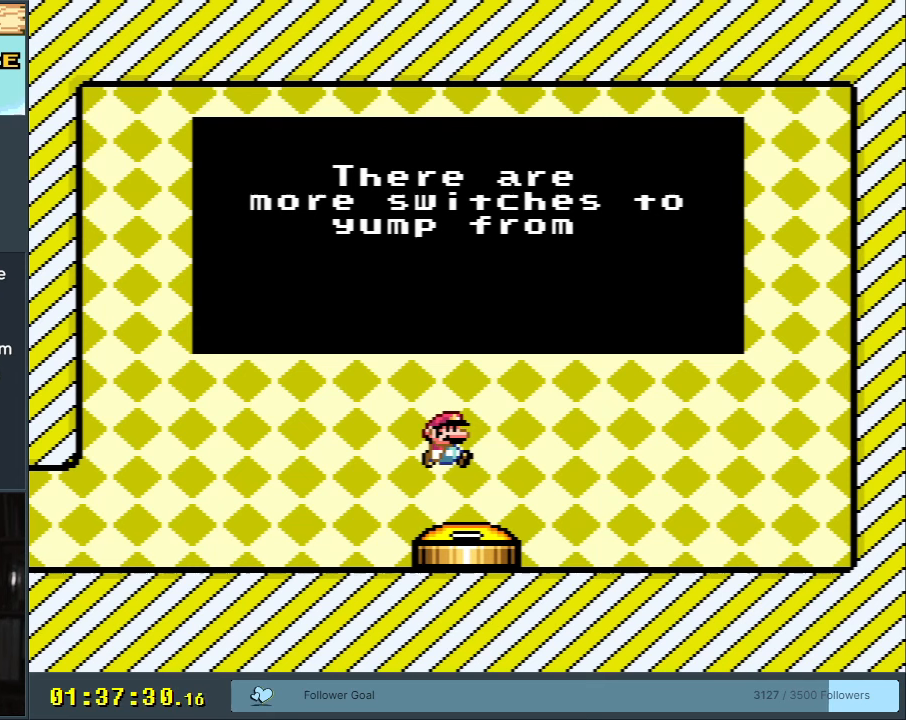
{"buttons": ["A", "B"], "events": [[33, "B", "down"], [67, "A", "down"], [67, "Y", "down"], [100, "X", "down"], [500, "X", "up"], [500, "Y", "up"]]}
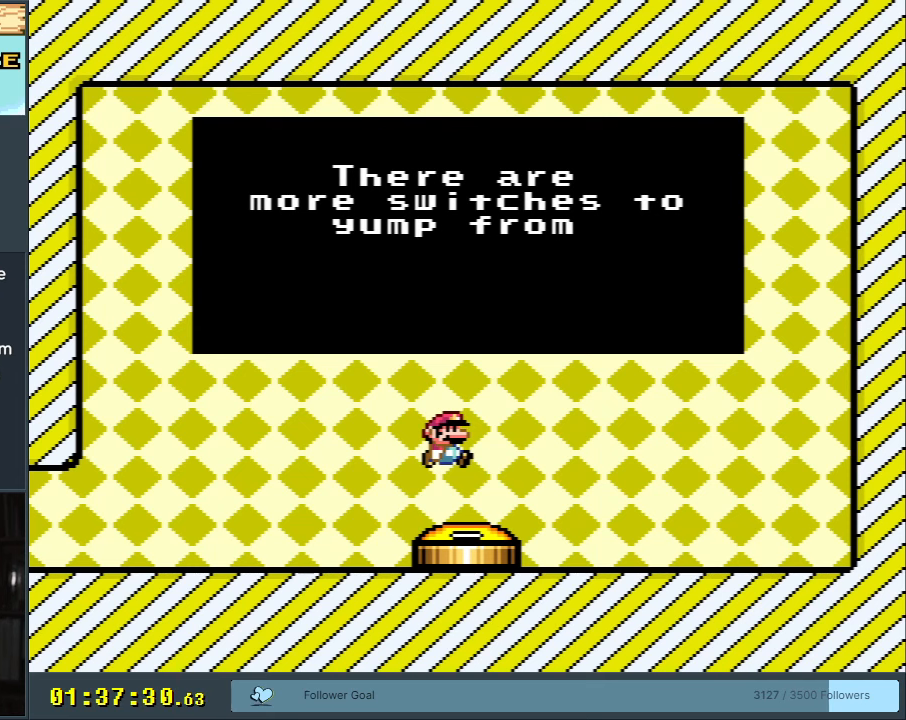
{"buttons": [], "events": [[83, "X", "down"], [250, "X", "up"], [317, "A", "up"], [317, "B", "up"]]}
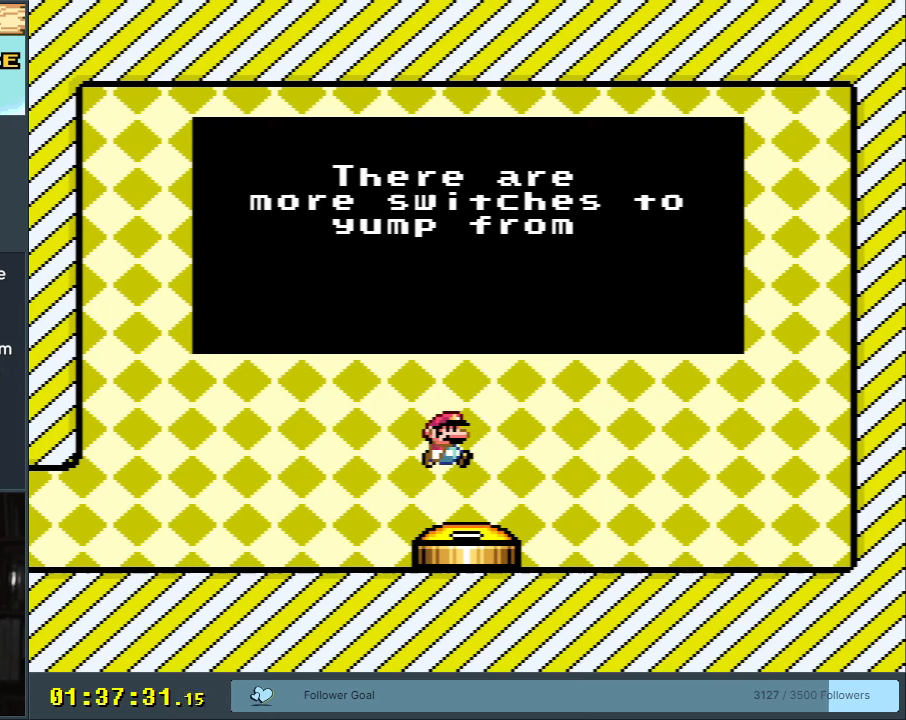
{"buttons": [], "events": []}
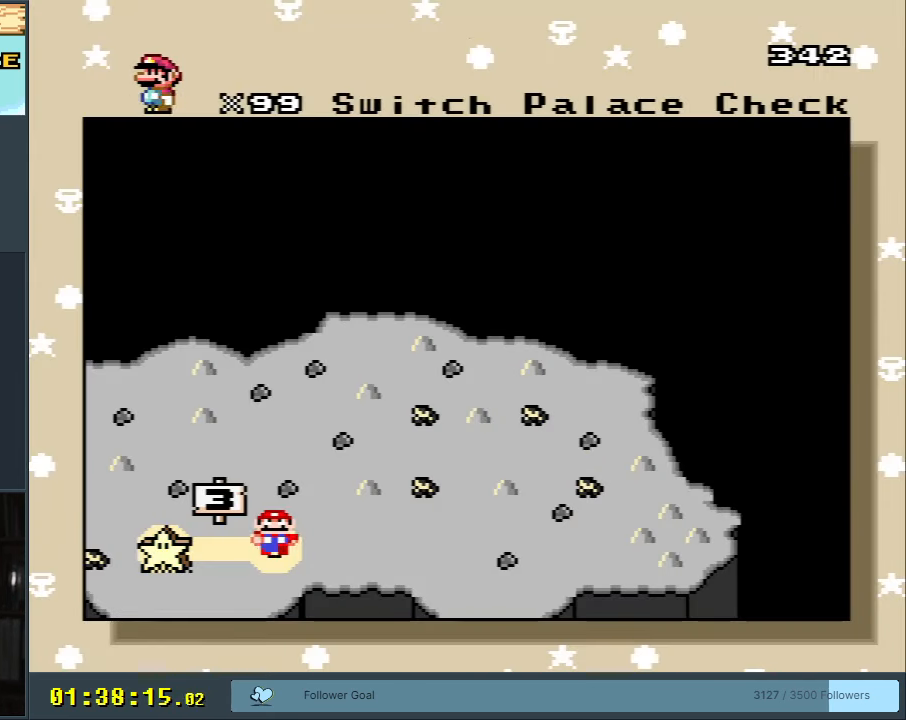
{"buttons": [], "events": [[150, "A", "down"], [333, "A", "up"]]}
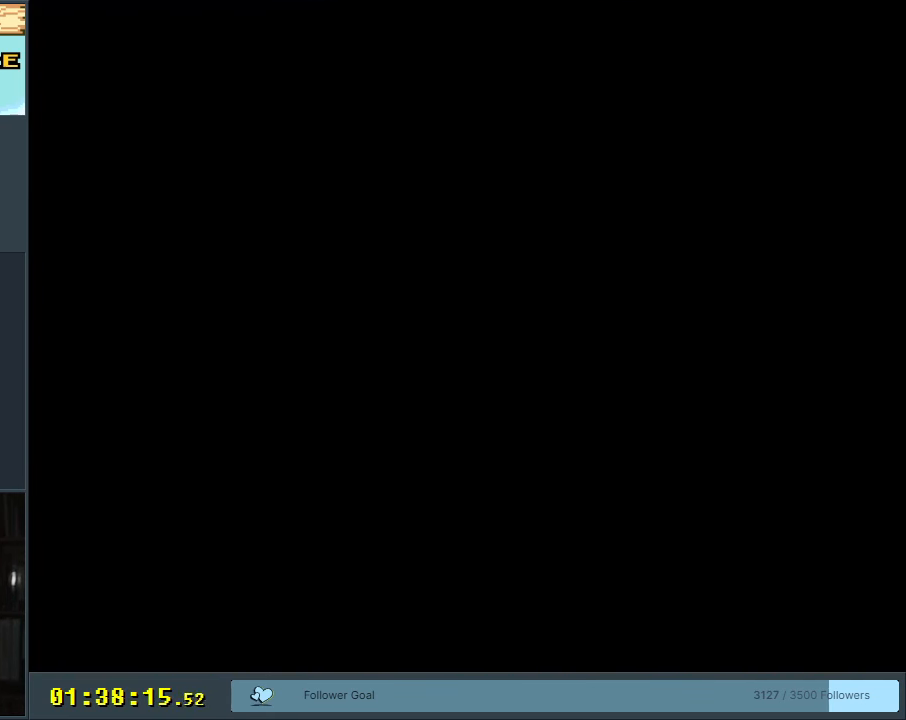
{"buttons": ["B", "Y"], "events": [[250, "B", "down"], [300, "Y", "down"]]}
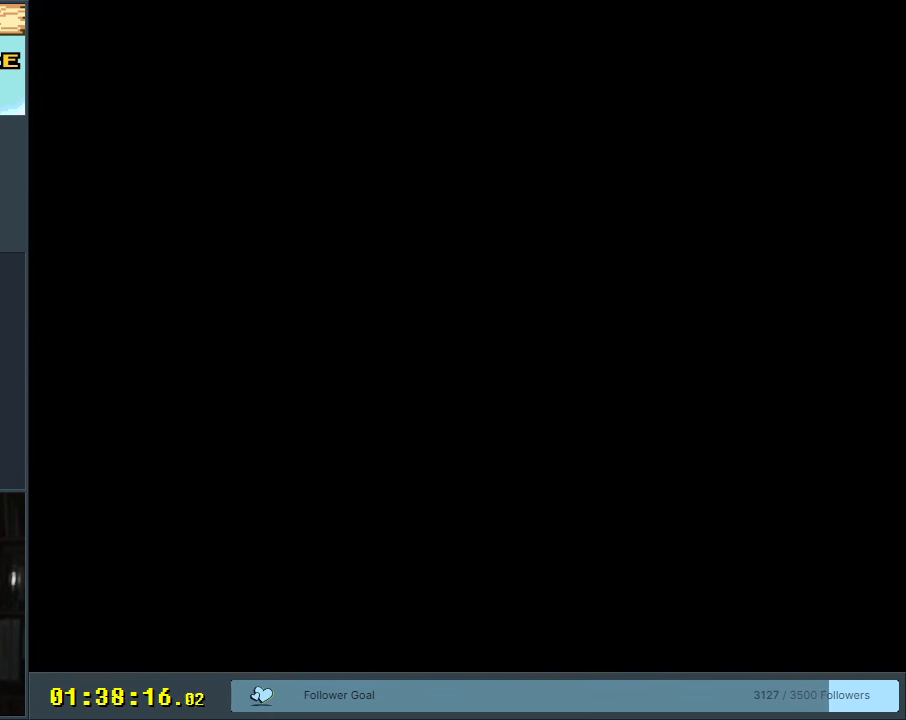
{"buttons": ["B", "Y"], "events": []}
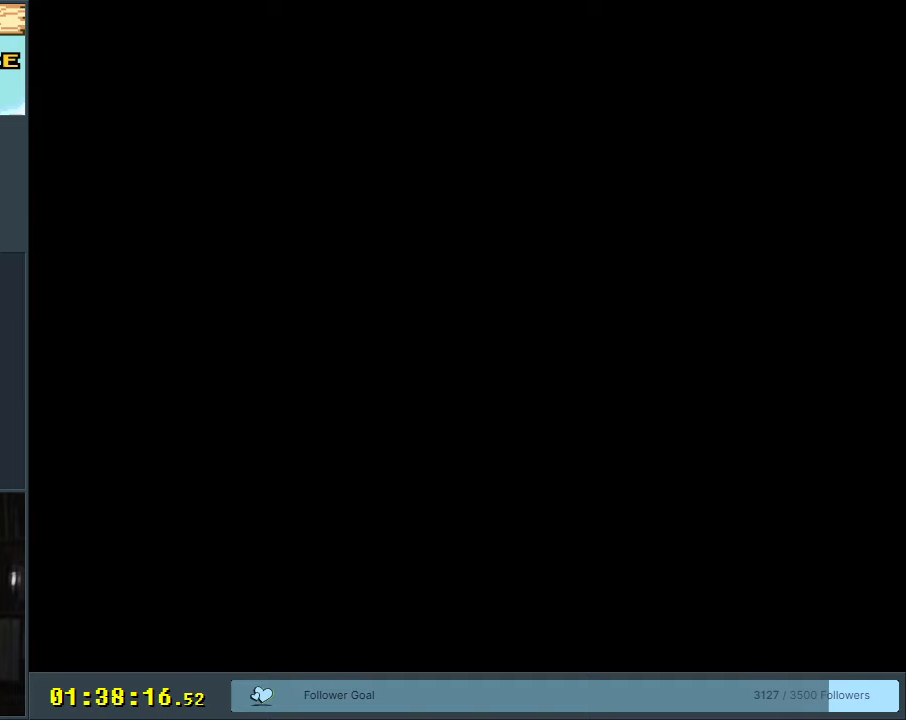
{"buttons": ["B", "Y"], "events": []}
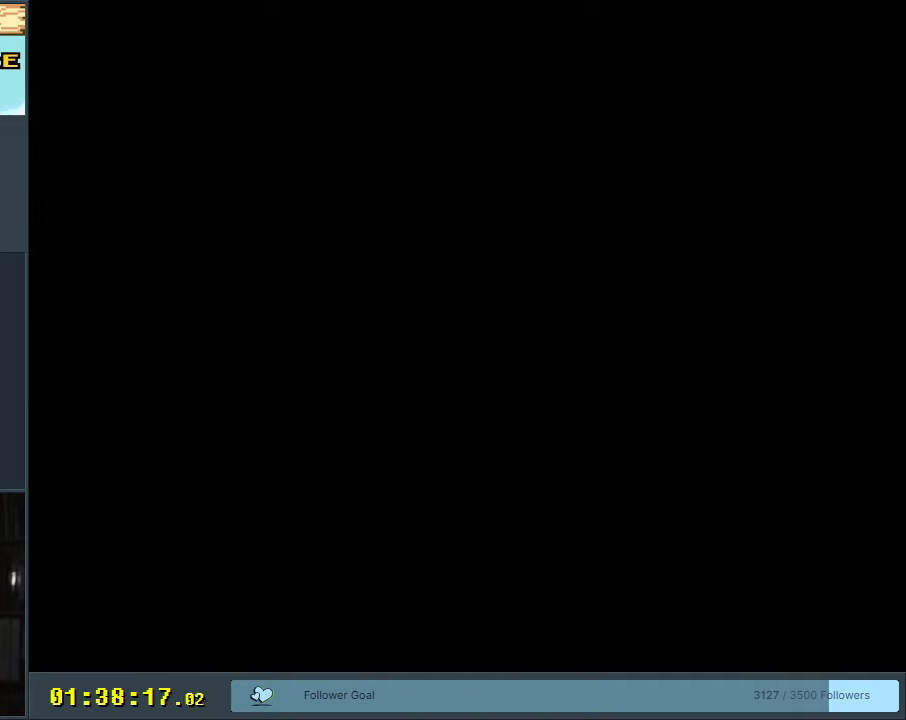
{"buttons": ["B", "Y", "DPAD_RIGHT"], "events": [[100, "DPAD_RIGHT", "down"]]}
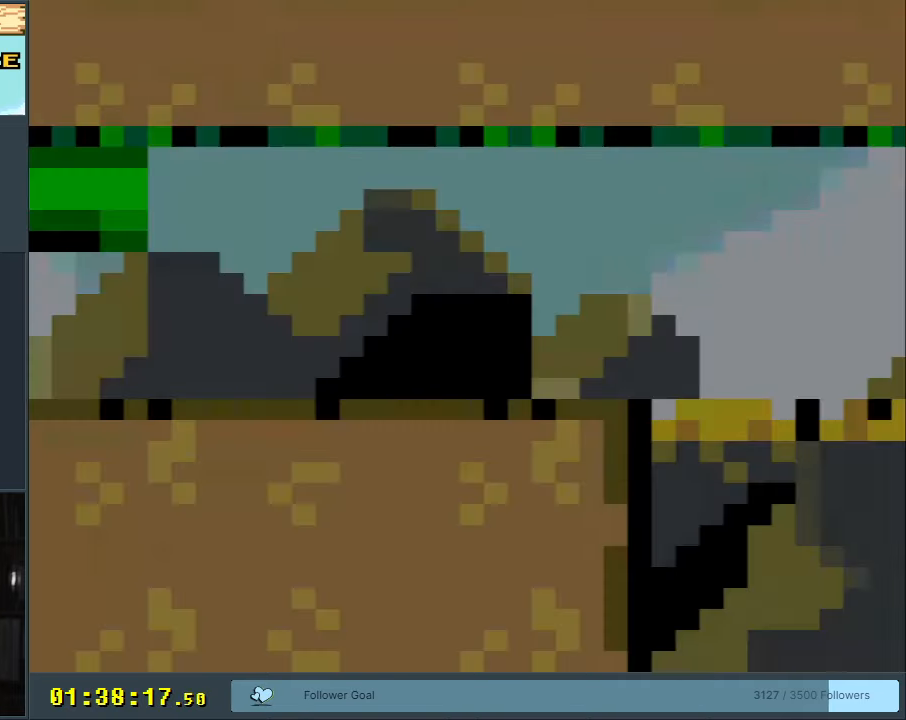
{"buttons": ["B", "Y", "DPAD_RIGHT"], "events": []}
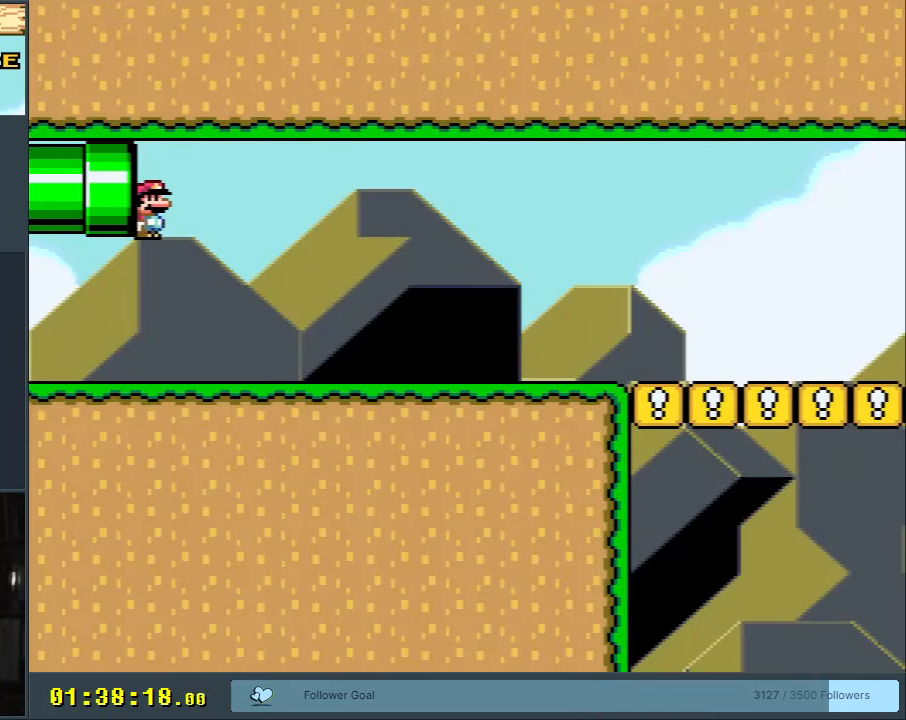
{"buttons": ["B", "Y", "DPAD_RIGHT"], "events": []}
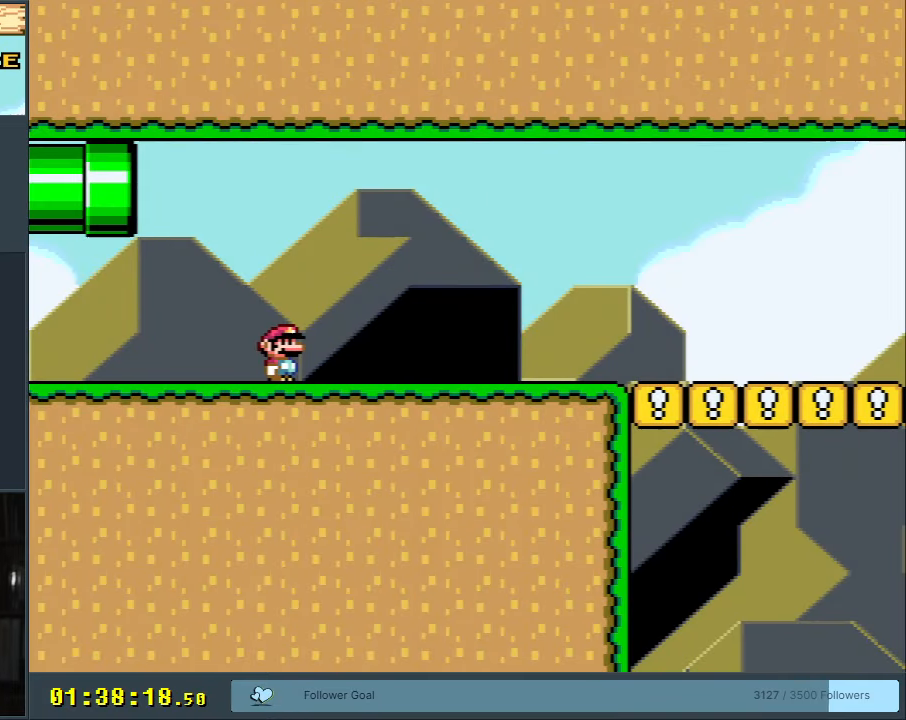
{"buttons": ["B", "Y", "DPAD_RIGHT"], "events": []}
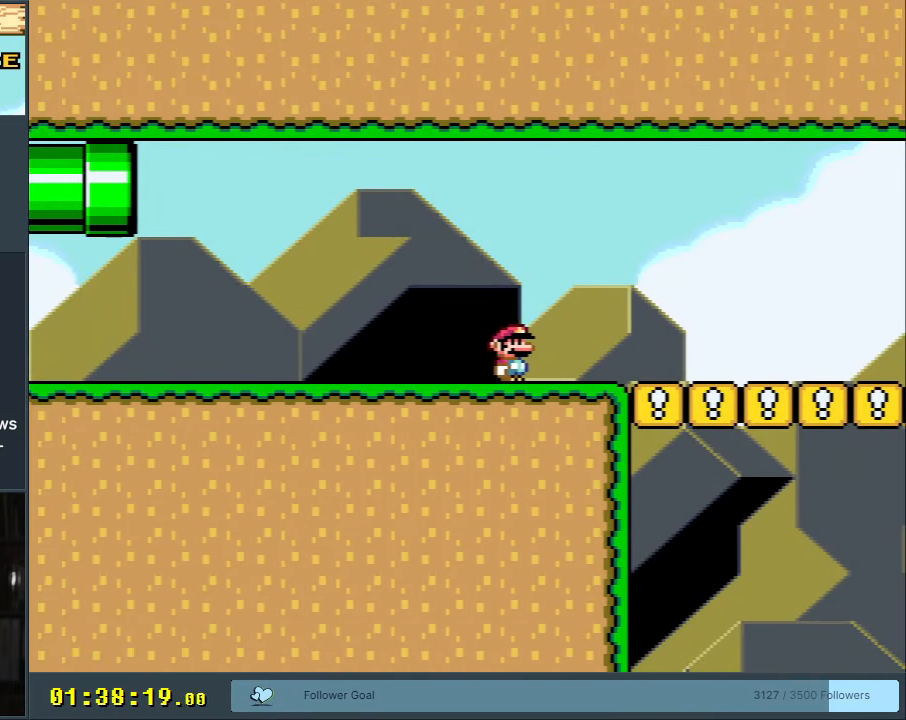
{"buttons": ["B", "Y", "DPAD_RIGHT"], "events": []}
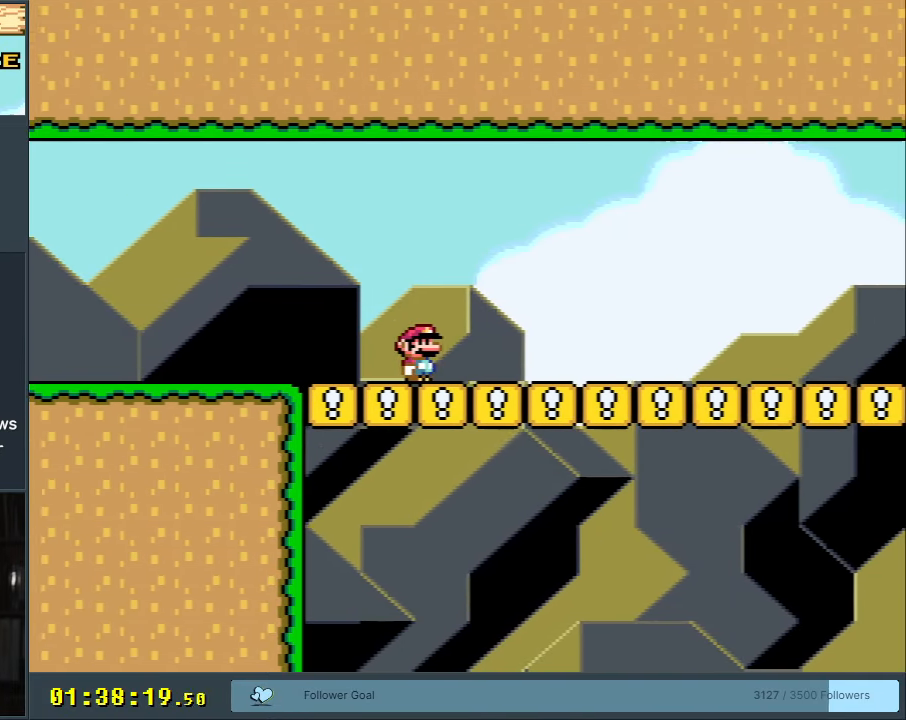
{"buttons": ["B", "Y", "DPAD_RIGHT"], "events": [[133, "A", "down"], [250, "A", "up"]]}
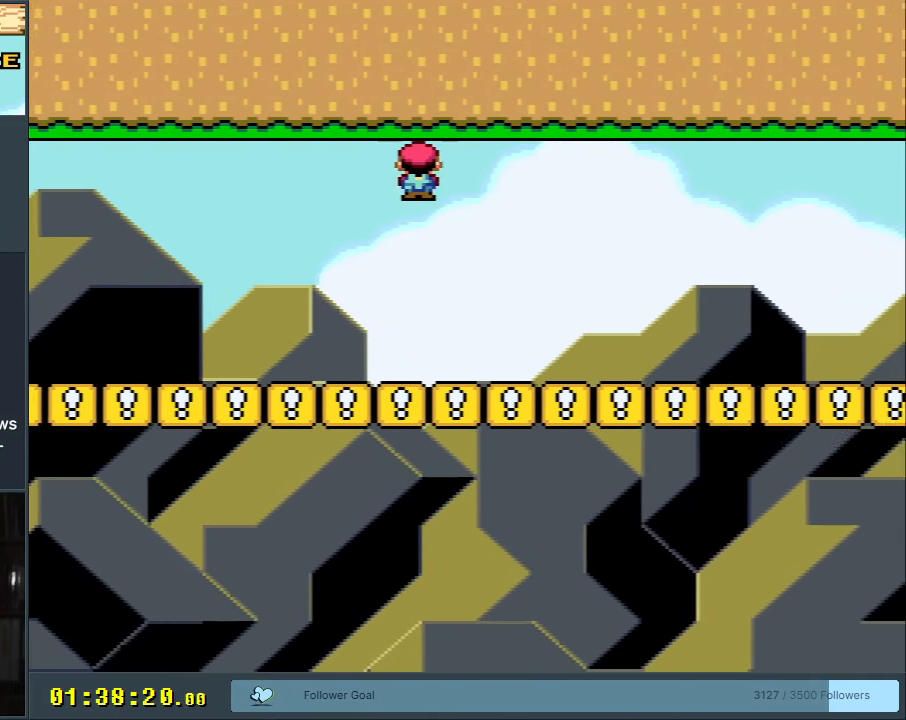
{"buttons": ["A", "B", "Y", "DPAD_RIGHT"], "events": [[433, "A", "down"]]}